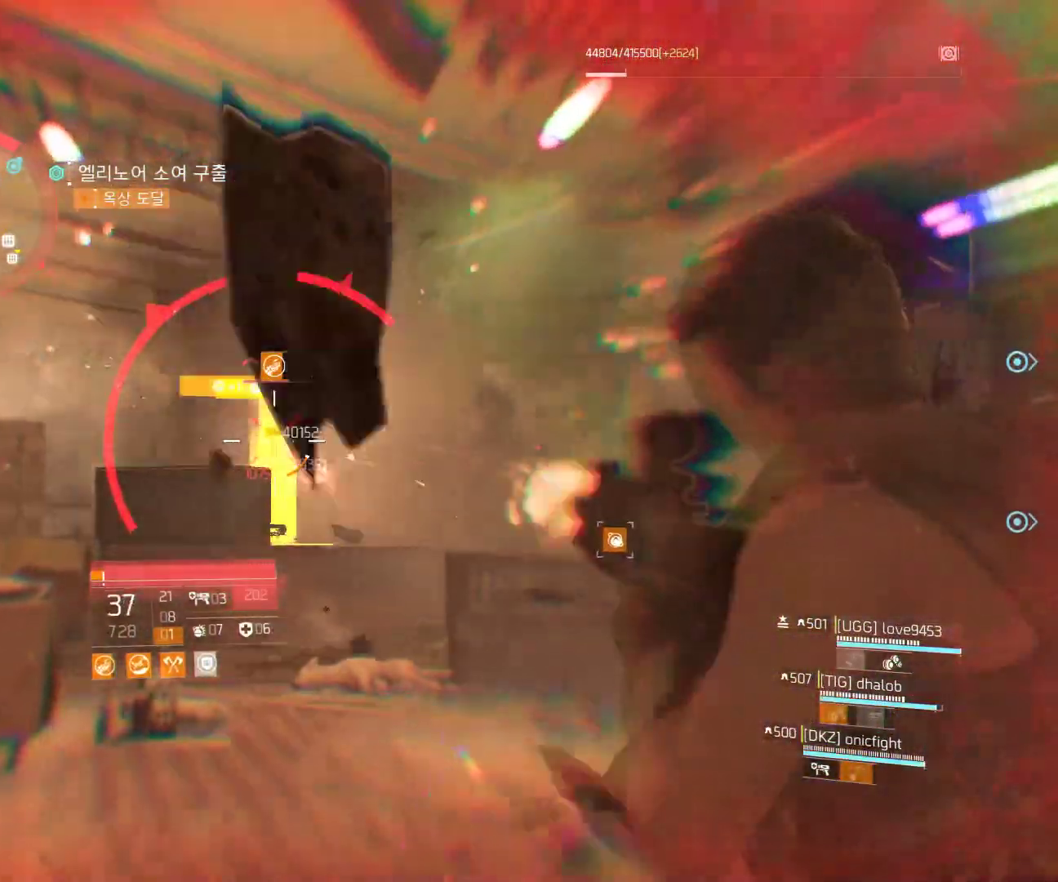
Gameplay with a controller (Xbox layout); each line is a JSON object with the inputs held at the frame after it. "events" lists button and stick changes between this image and that frame as [ms after this image, input, new state], when the widget could be followed in between. Not read: DPAD_DOWN DPAD_LEFT DPAD_RIGHT DPAD_UP HOME L1 L2 L3 R1 R2 R3 TOUCHPAD other_buttons right_stick.
{"buttons": [], "left_stick": "right", "events": [[350, "left_stick", "right"]]}
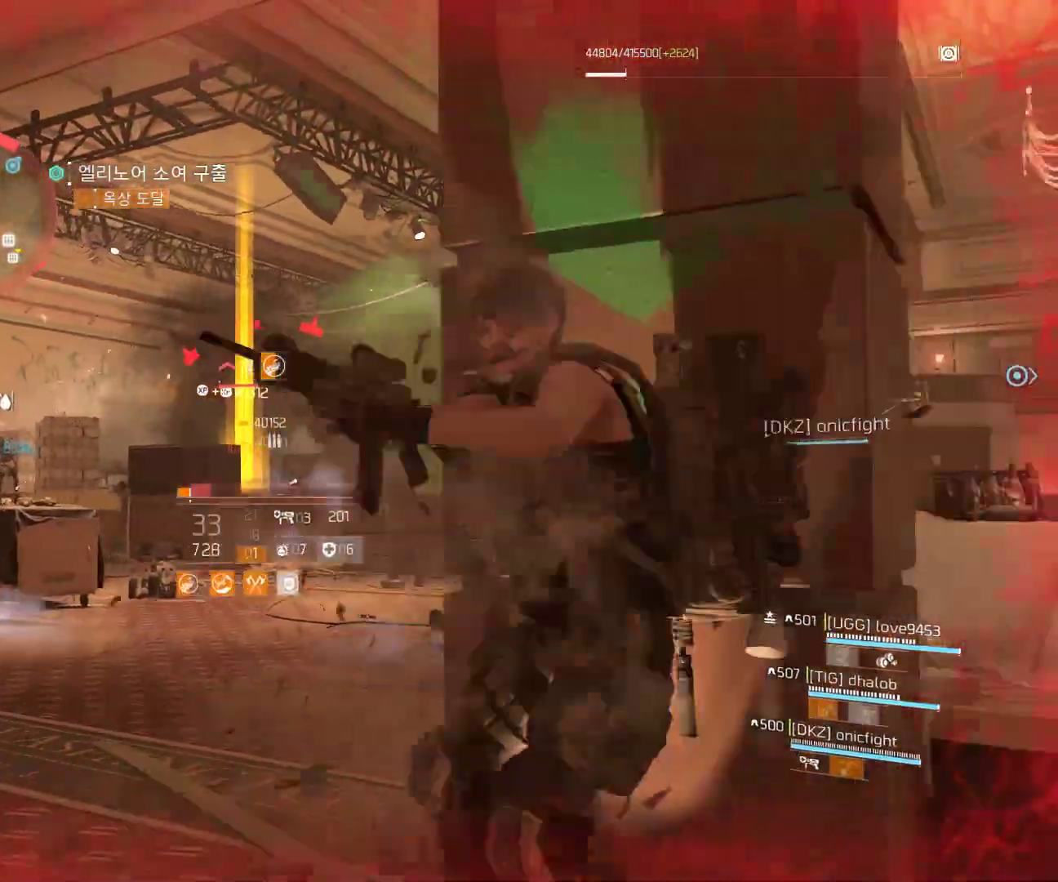
{"buttons": [], "left_stick": "center", "events": [[267, "left_stick", "center"]]}
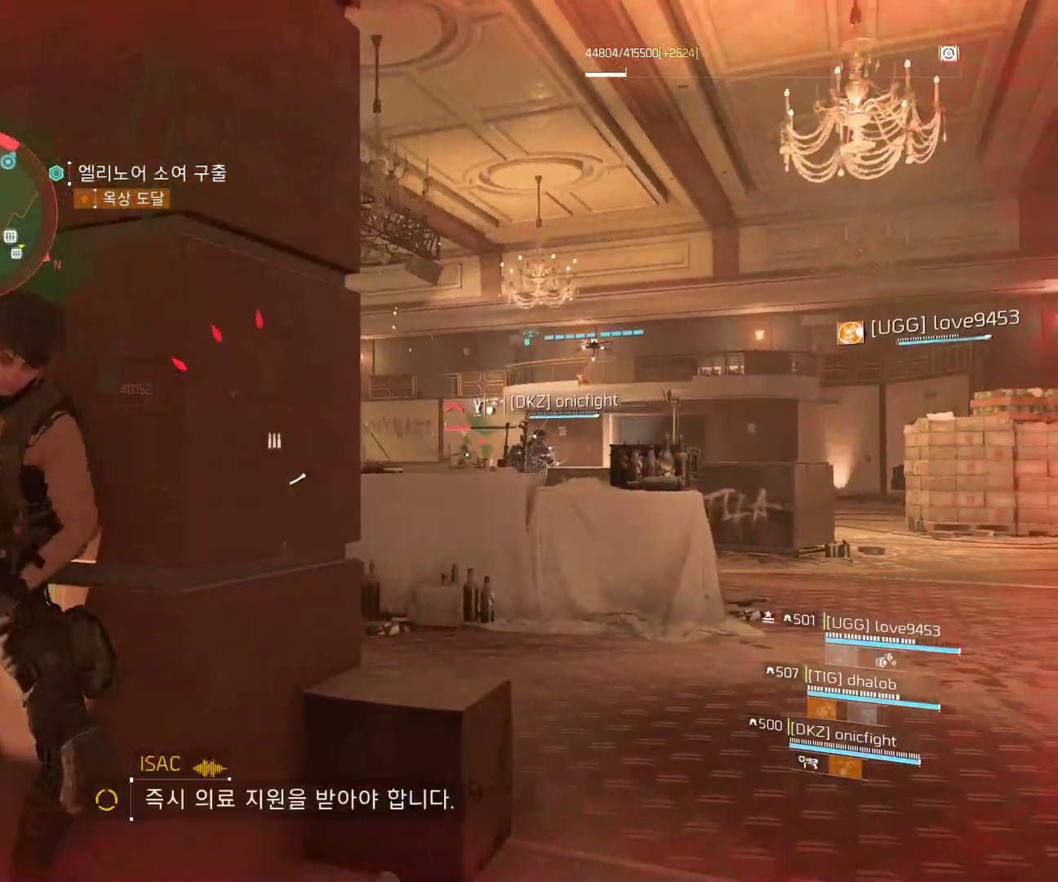
{"buttons": [], "left_stick": "center", "events": []}
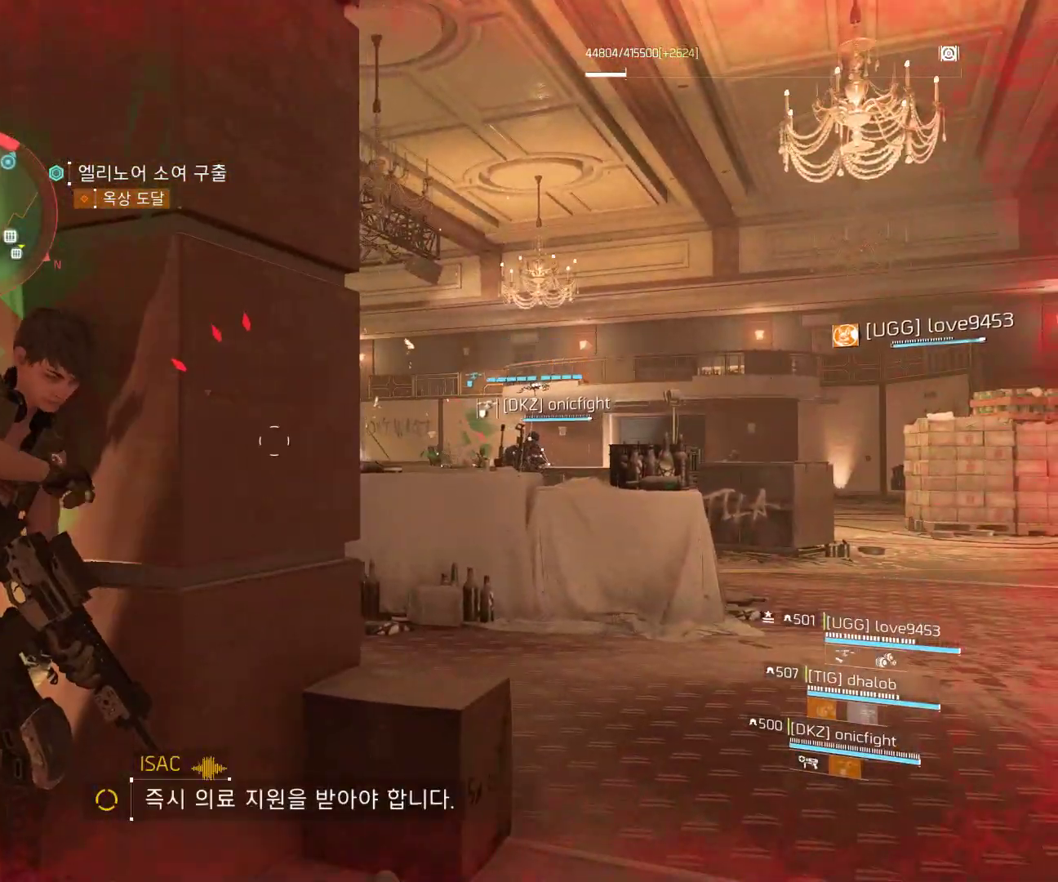
{"buttons": [], "left_stick": "up-left"}
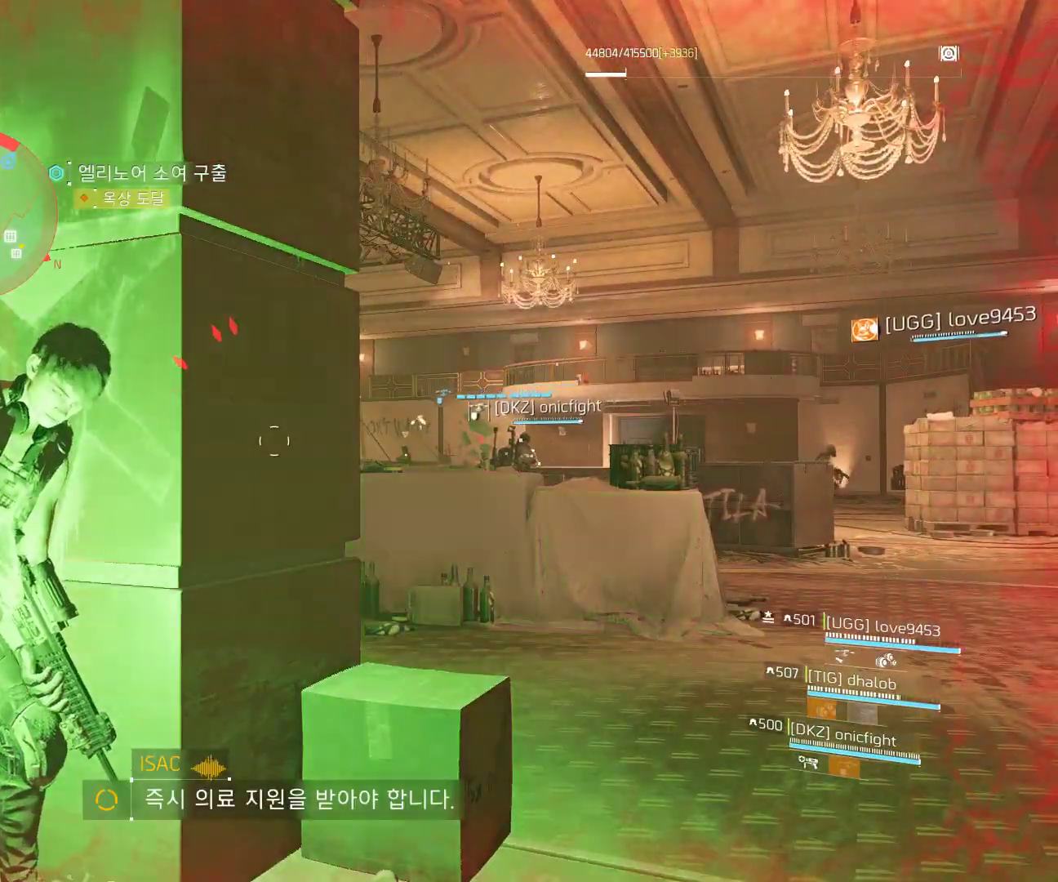
{"buttons": [], "left_stick": "up-left", "events": [[200, "left_stick", "left"], [317, "left_stick", "up-left"]]}
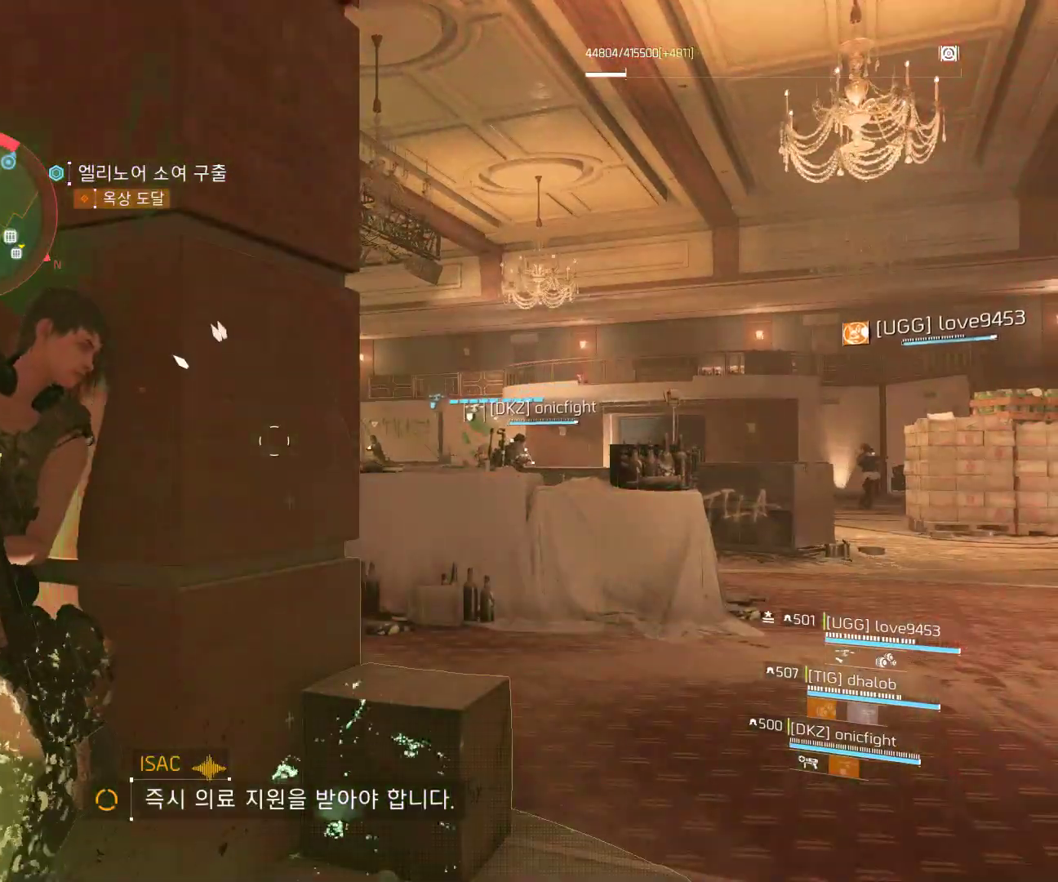
{"buttons": [], "left_stick": "up-left", "events": []}
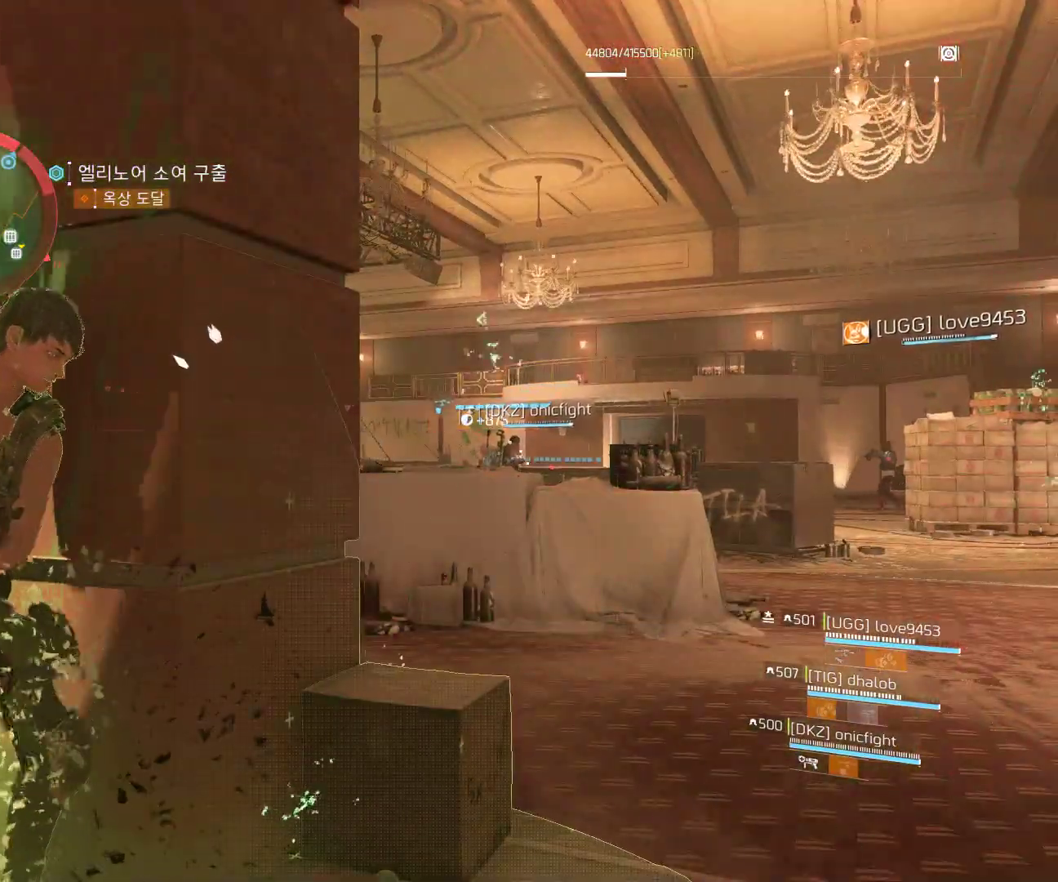
{"buttons": [], "left_stick": "left"}
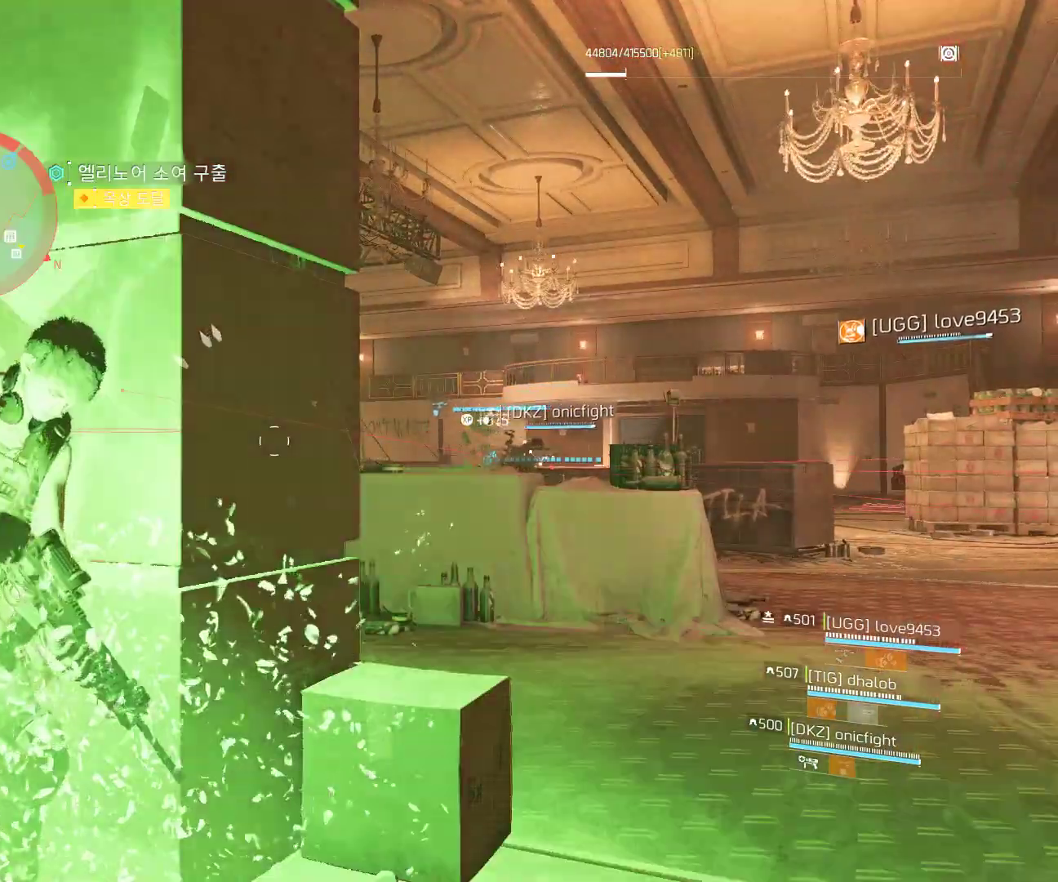
{"buttons": [], "left_stick": "center", "events": [[83, "left_stick", "center"]]}